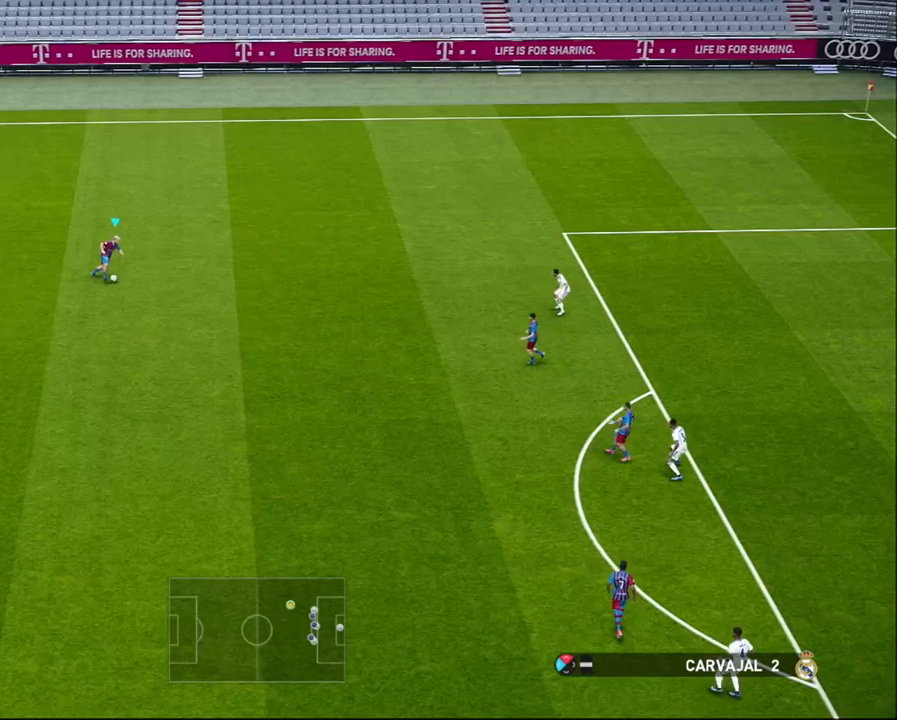
Gameplay with a controller (PlayStation layout); each line is a JSON object with the inputs held at the frame after it. "events" lists button and stick changes between this image and that frame as [ms after this image, input, new state], when the widget could be followed in between.
{"buttons": ["R1"], "left_stick": "right", "right_stick": "center", "events": []}
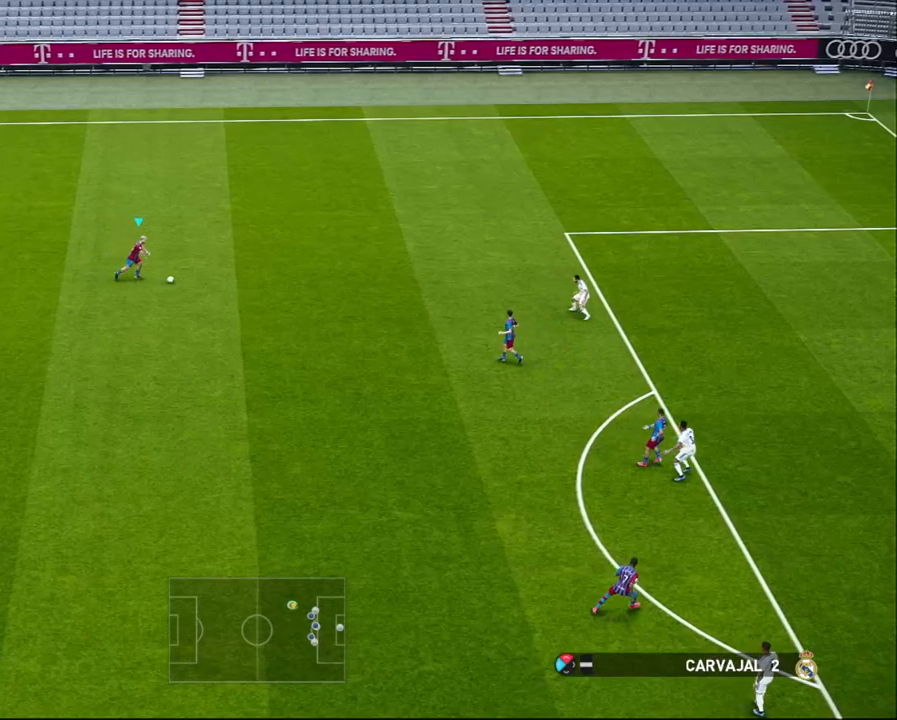
{"buttons": ["R1"], "left_stick": "right", "right_stick": "center", "events": []}
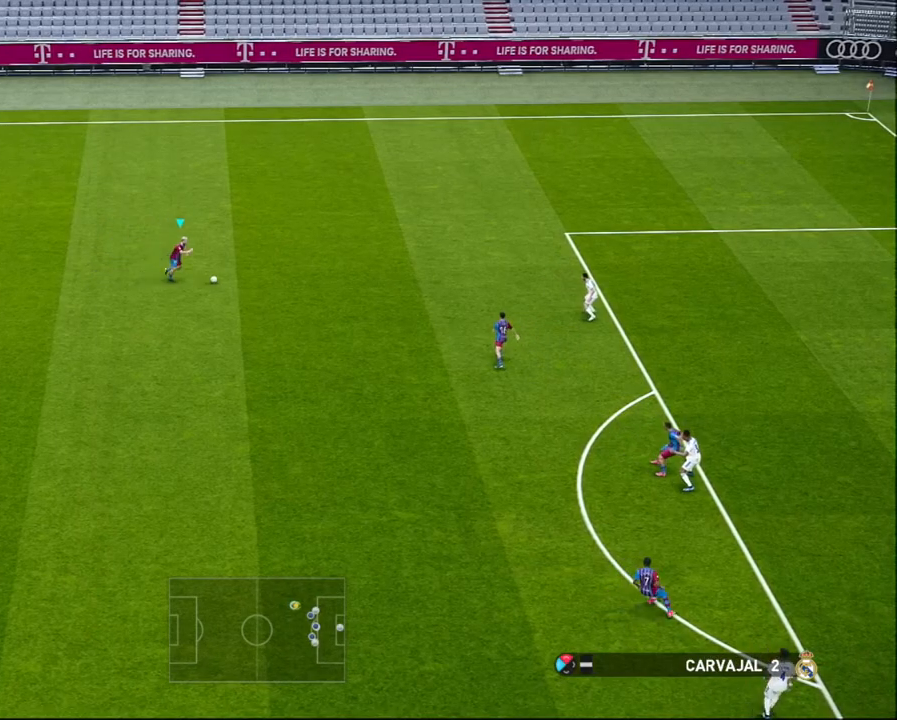
{"buttons": ["R1"], "left_stick": "right", "right_stick": "center", "events": []}
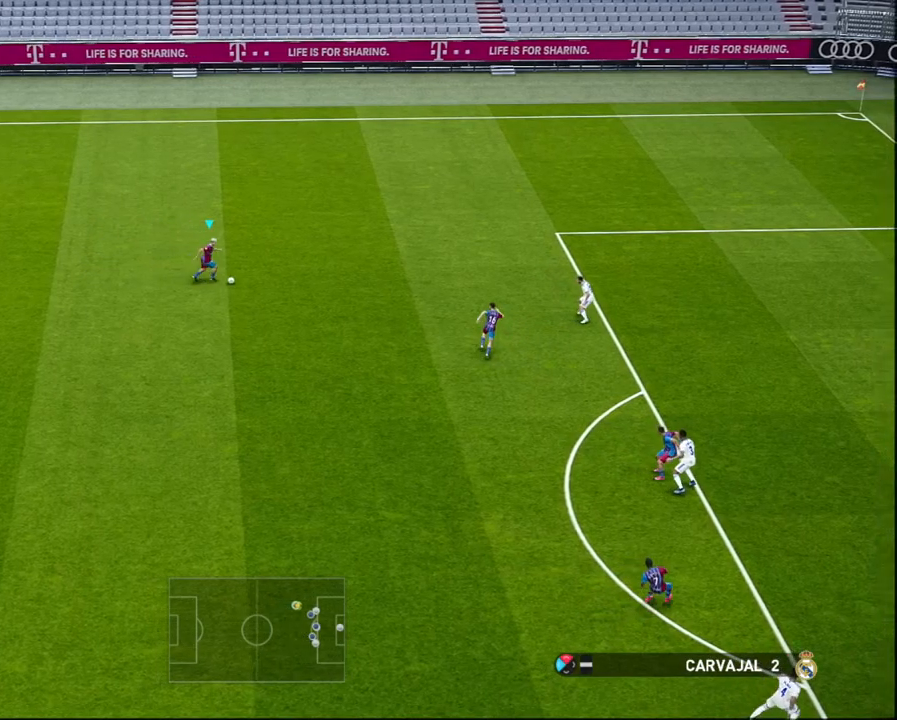
{"buttons": ["R1"], "left_stick": "right", "right_stick": "center", "events": []}
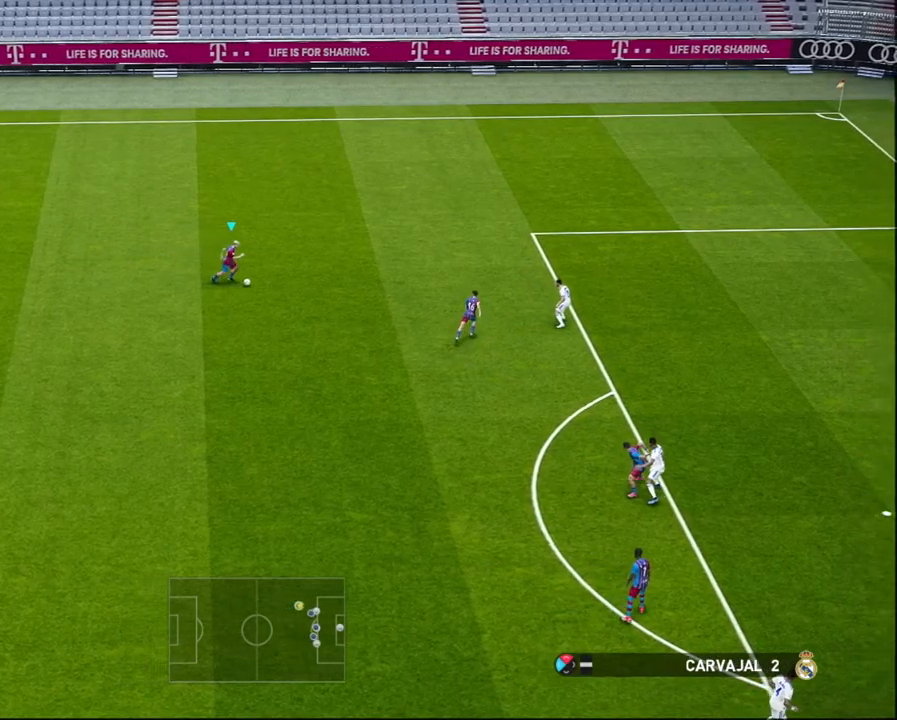
{"buttons": [], "left_stick": "center", "right_stick": "right", "events": [[333, "R1", "up"], [333, "left_stick", "center"], [500, "right_stick", "right"]]}
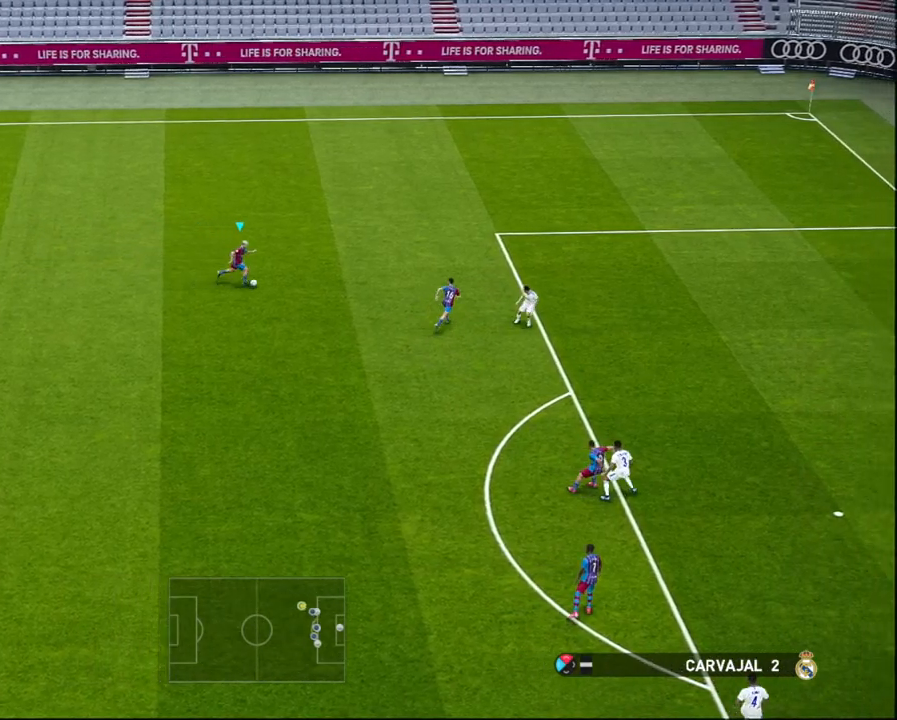
{"buttons": [], "left_stick": "down", "right_stick": "center", "events": [[267, "left_stick", "down"], [367, "right_stick", "center"]]}
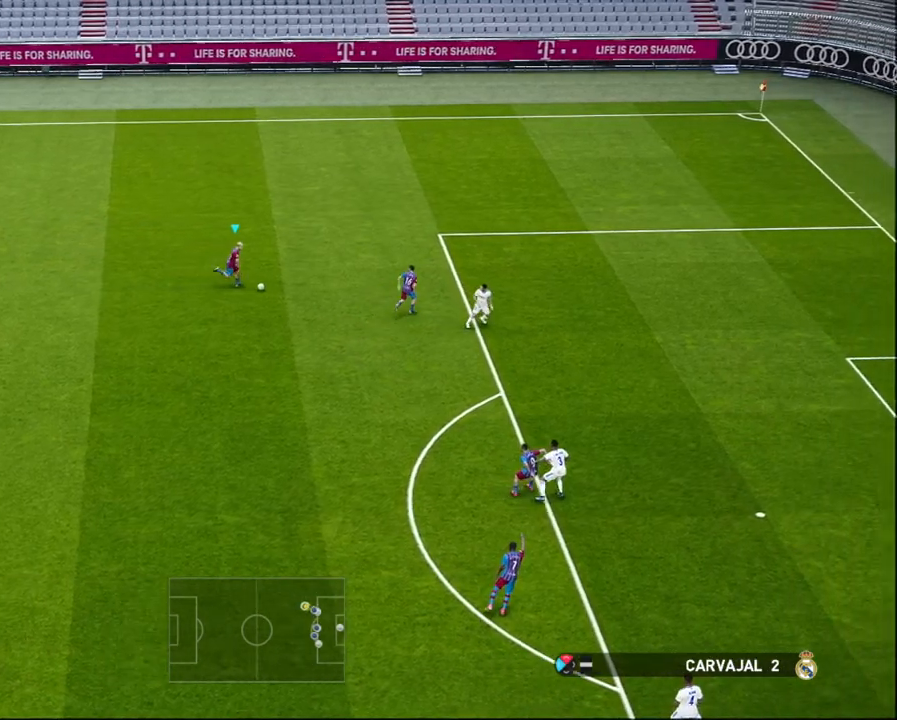
{"buttons": [], "left_stick": "center", "right_stick": "center", "events": [[33, "left_stick", "center"]]}
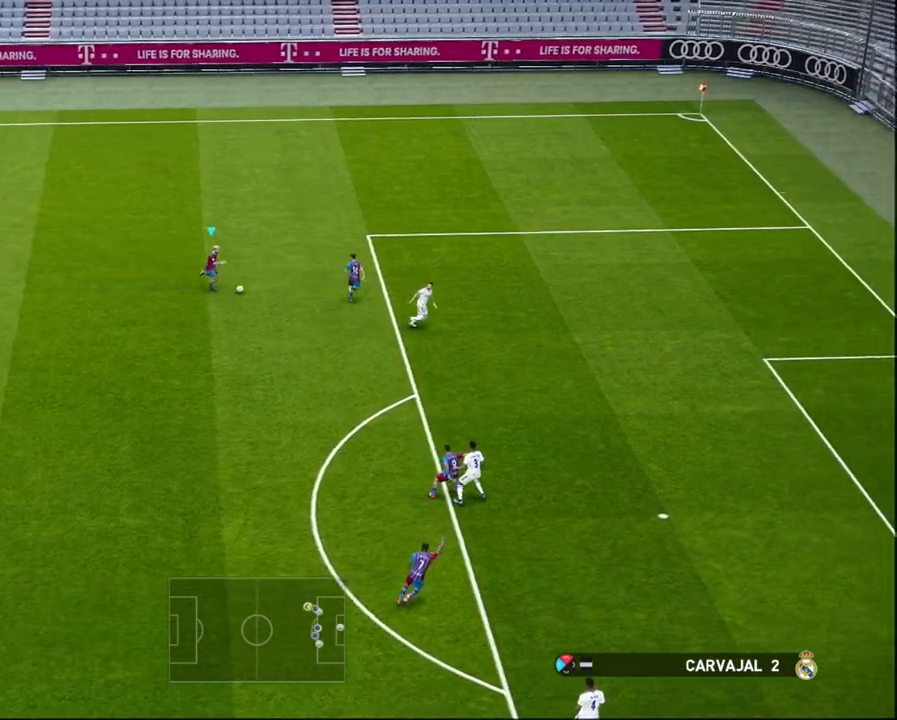
{"buttons": [], "left_stick": "center", "right_stick": "center", "events": []}
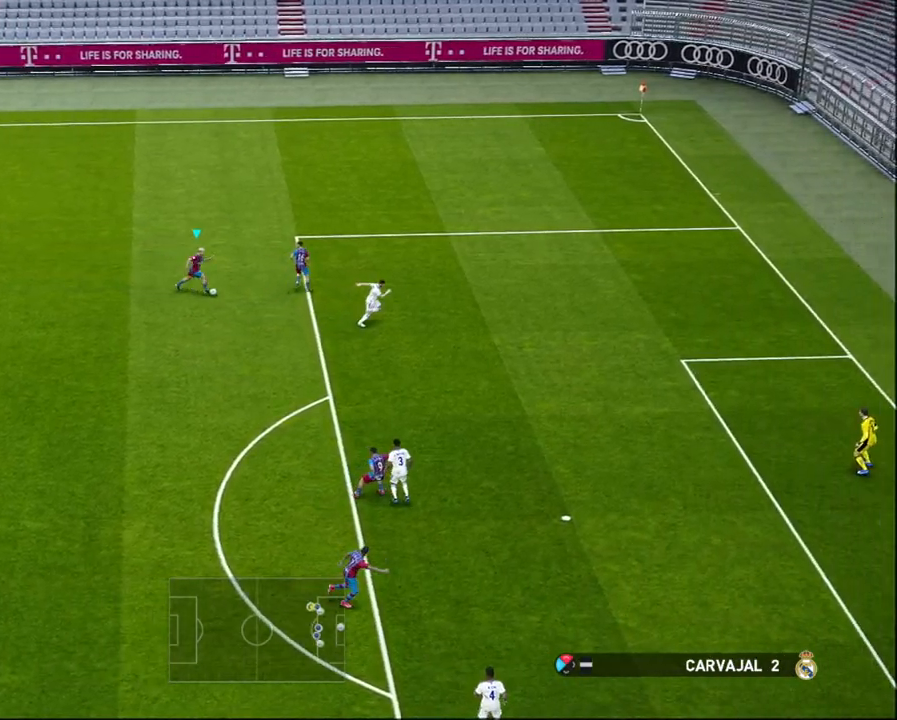
{"buttons": [], "left_stick": "center", "right_stick": "center", "events": []}
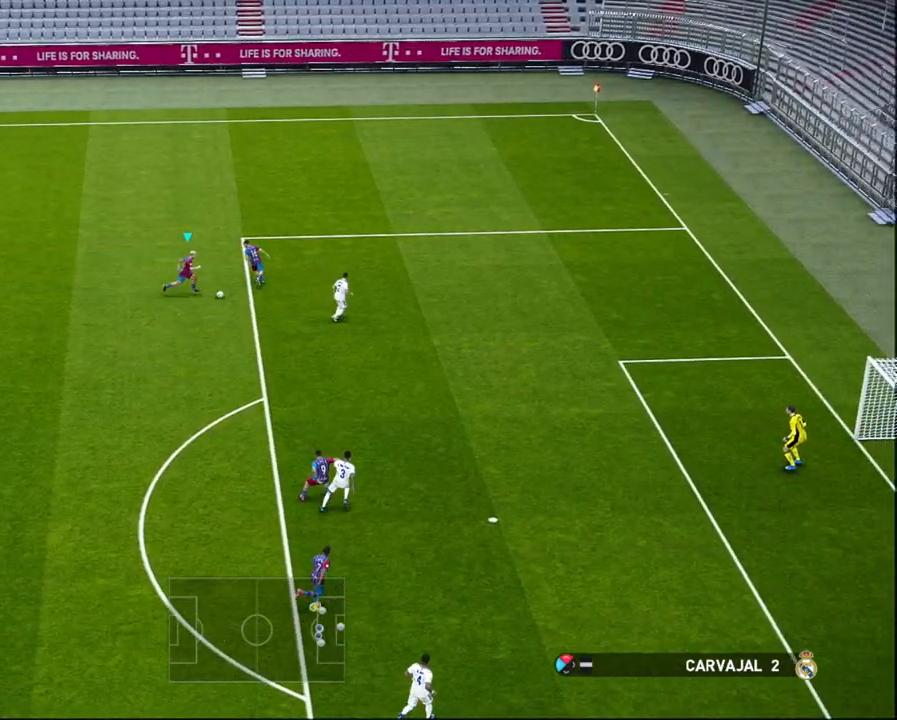
{"buttons": [], "left_stick": "center", "right_stick": "center", "events": []}
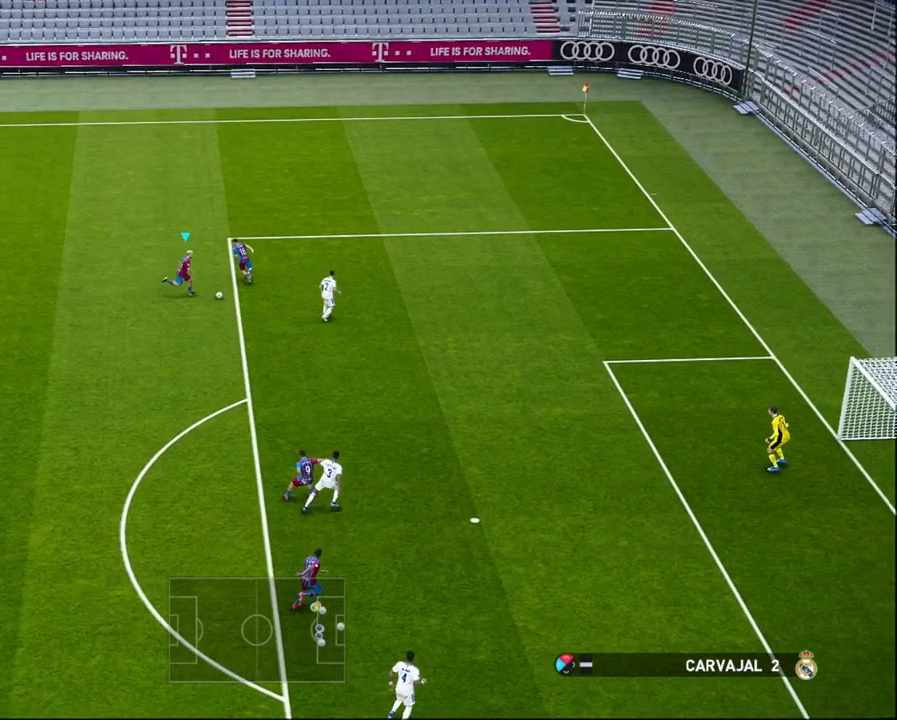
{"buttons": [], "left_stick": "center", "right_stick": "center", "events": []}
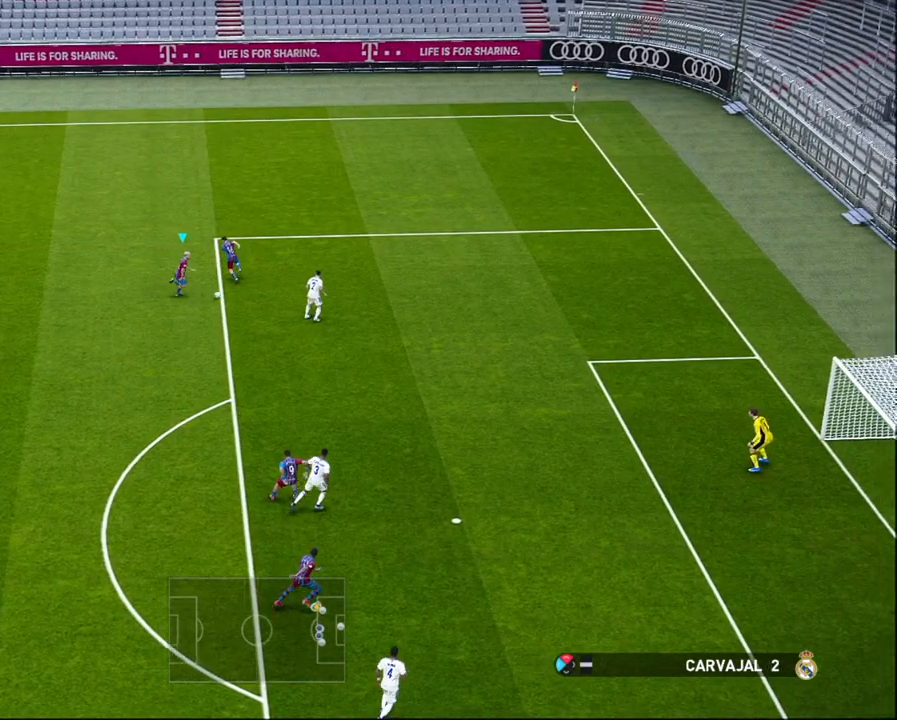
{"buttons": ["R1"], "left_stick": "right", "right_stick": "center", "events": [[133, "R1", "down"], [133, "left_stick", "right"]]}
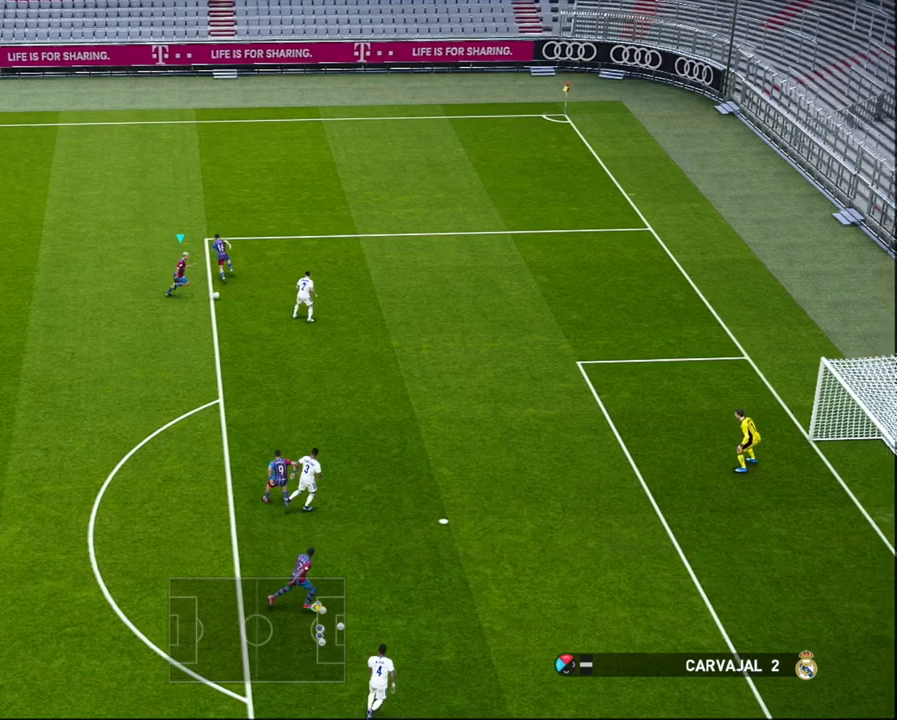
{"buttons": [], "left_stick": "center", "right_stick": "center", "events": [[467, "R1", "up"], [467, "left_stick", "center"]]}
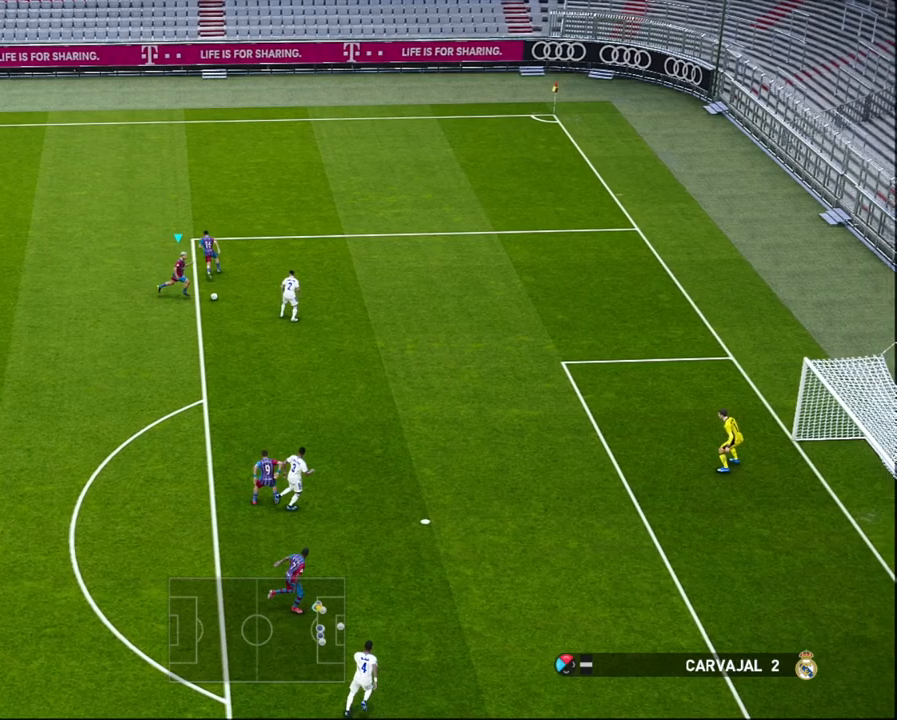
{"buttons": [], "left_stick": "center", "right_stick": "center", "events": []}
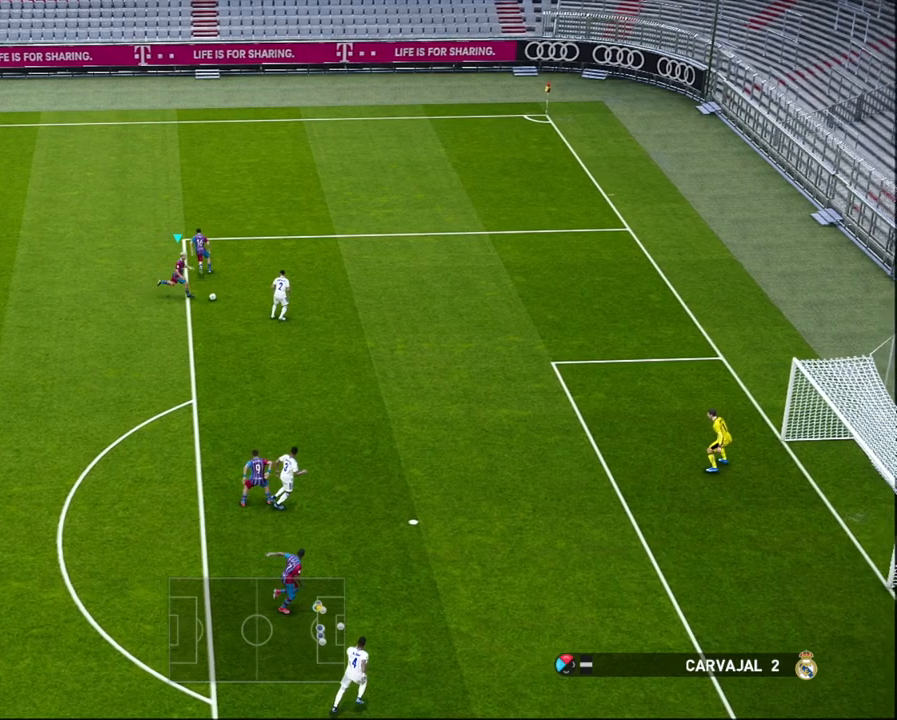
{"buttons": [], "left_stick": "center", "right_stick": "center", "events": []}
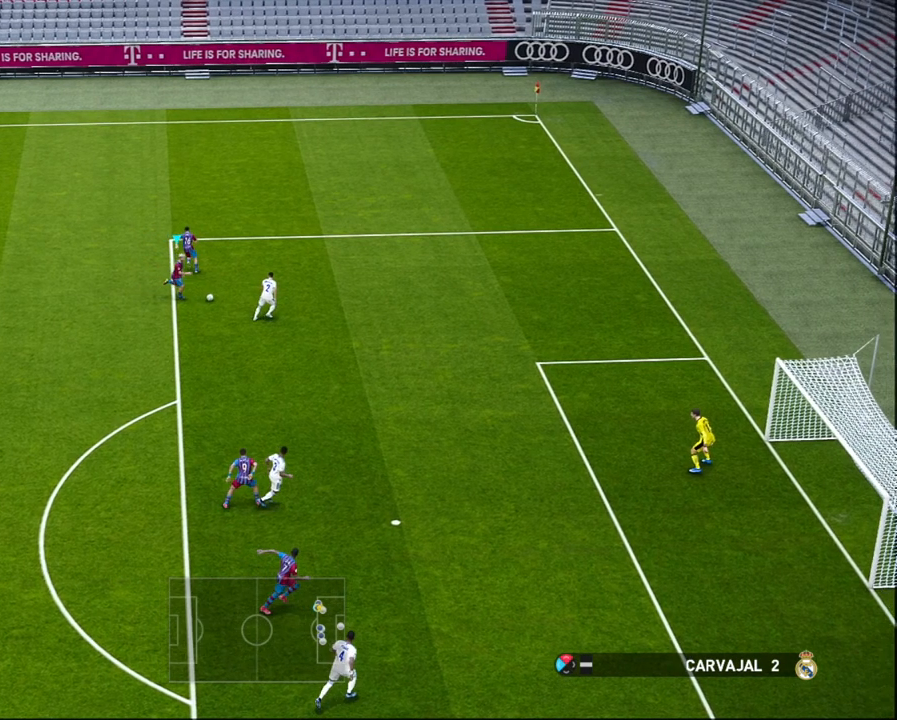
{"buttons": [], "left_stick": "center", "right_stick": "center", "events": []}
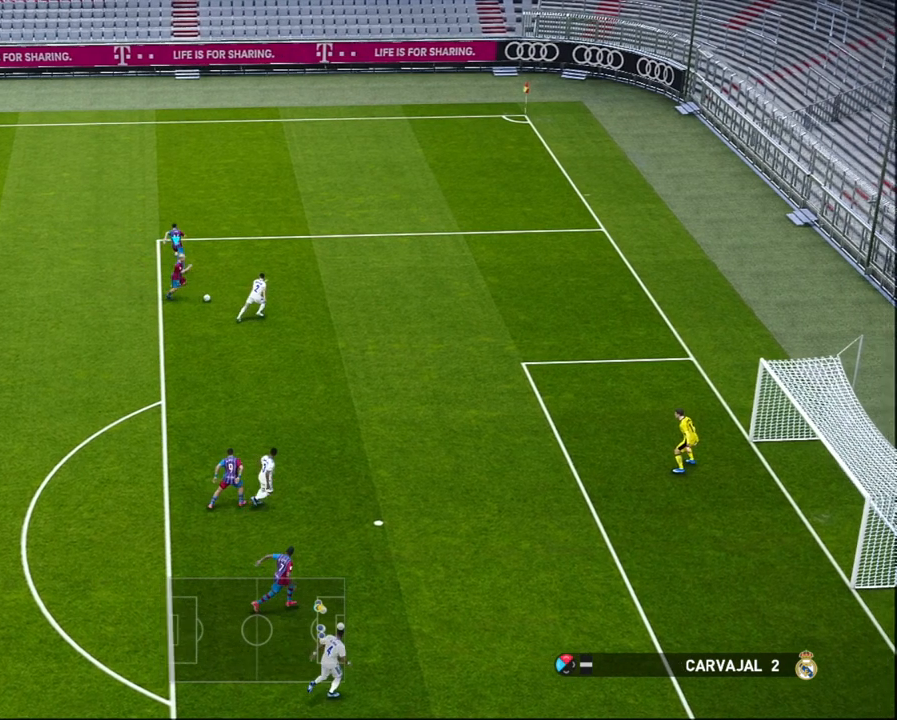
{"buttons": [], "left_stick": "center", "right_stick": "right", "events": [[133, "right_stick", "right"]]}
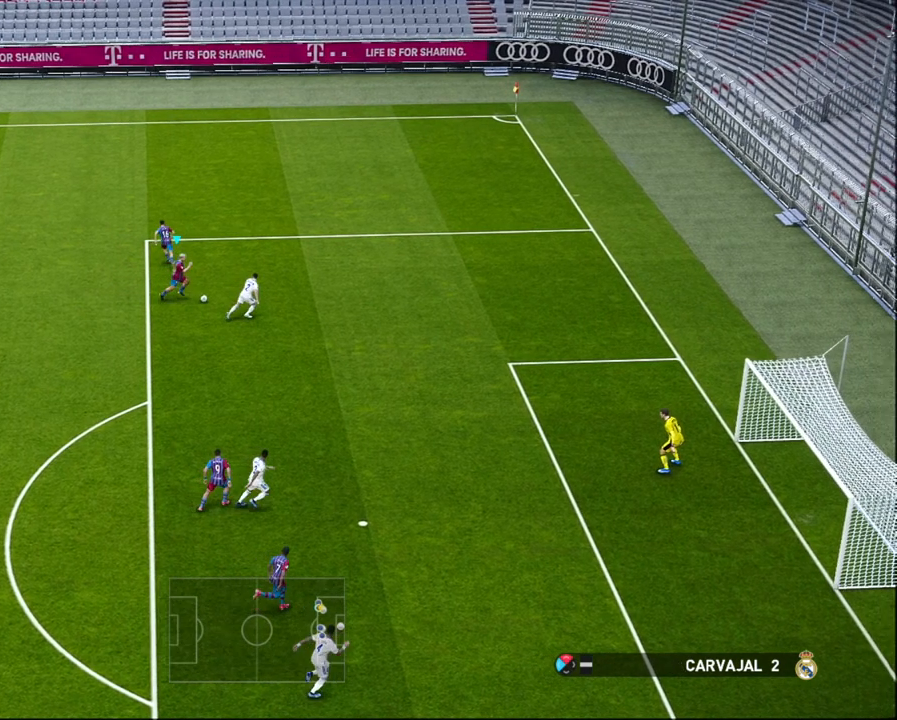
{"buttons": [], "left_stick": "center", "right_stick": "right", "events": []}
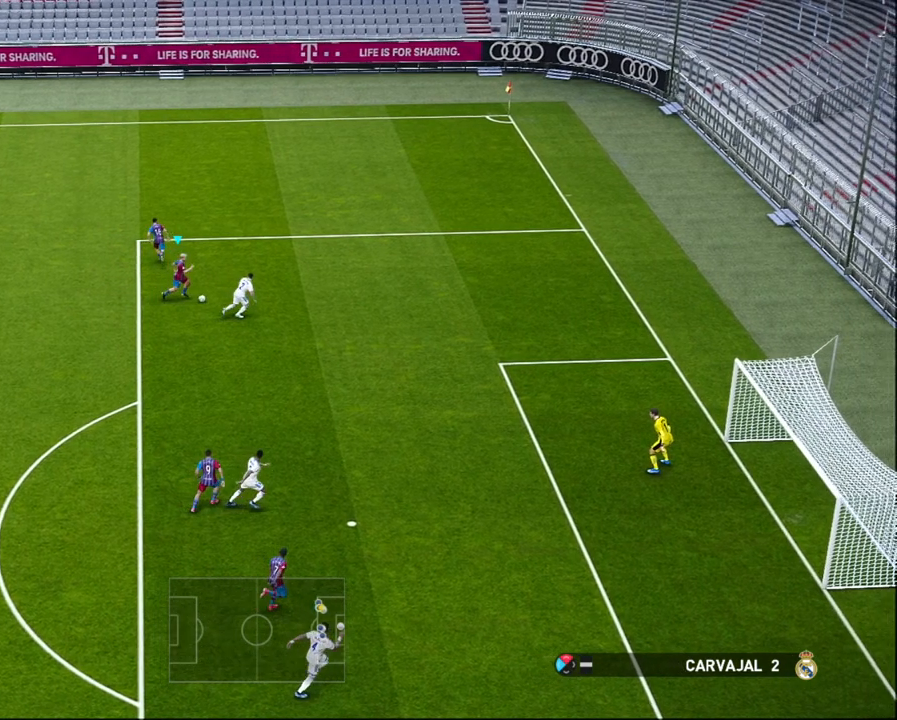
{"buttons": [], "left_stick": "center", "right_stick": "right", "events": []}
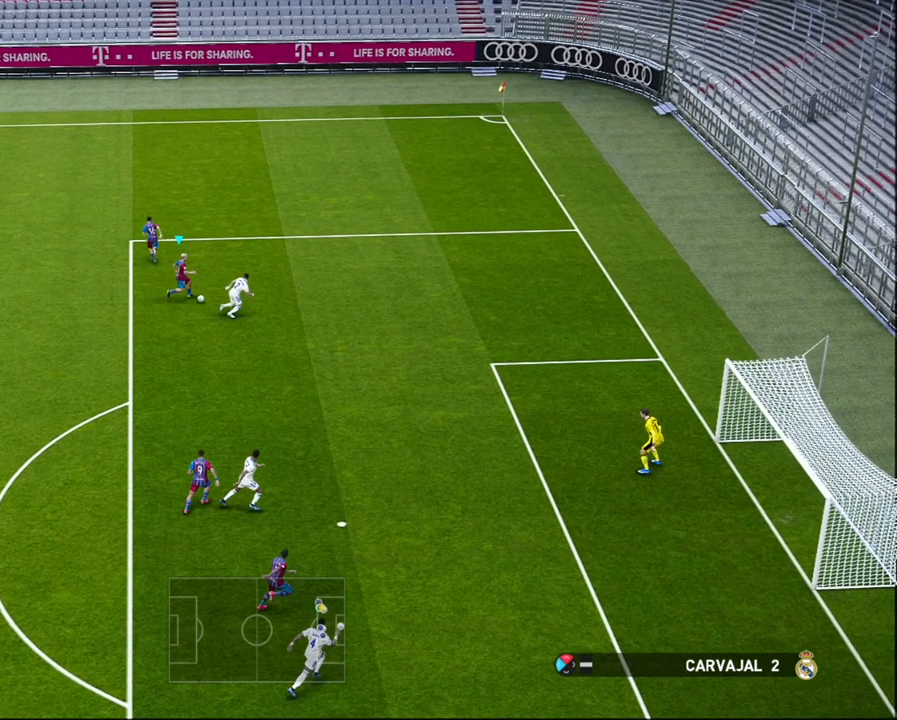
{"buttons": [], "left_stick": "center", "right_stick": "right", "events": []}
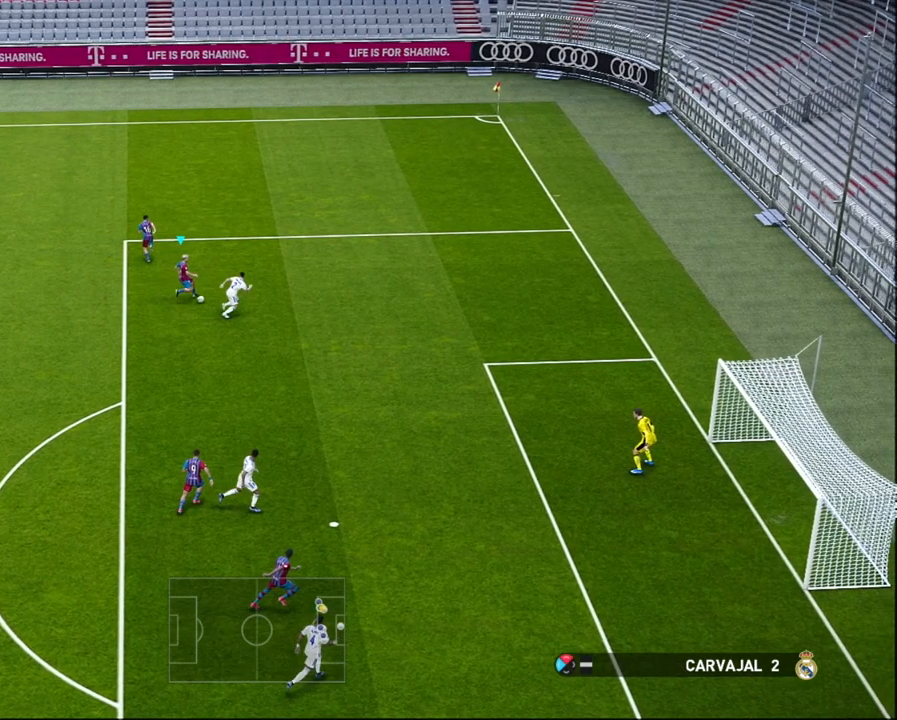
{"buttons": [], "left_stick": "center", "right_stick": "right", "events": []}
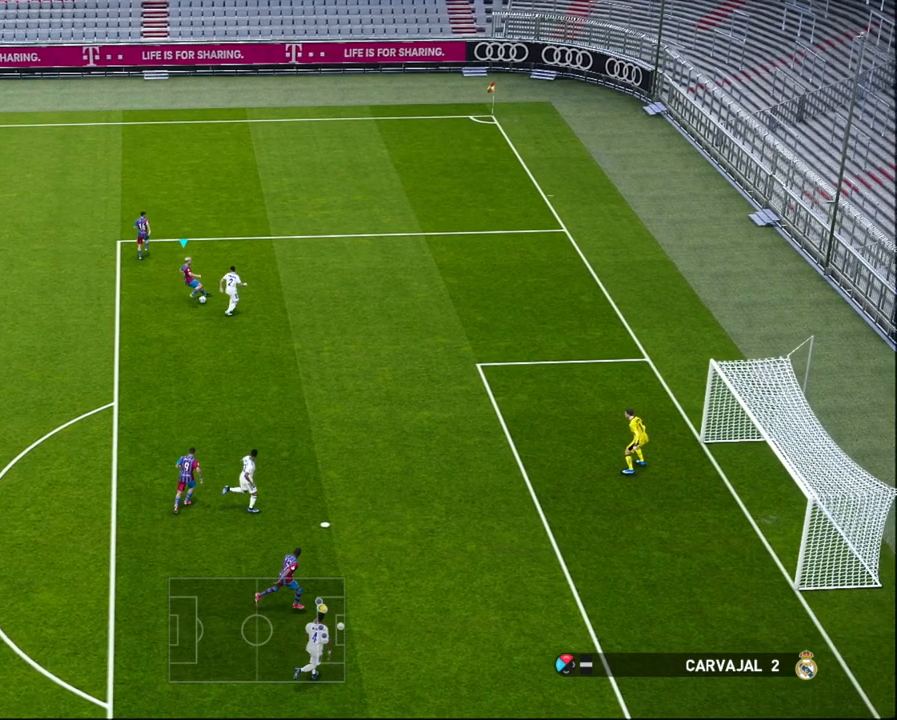
{"buttons": [], "left_stick": "center", "right_stick": "right", "events": []}
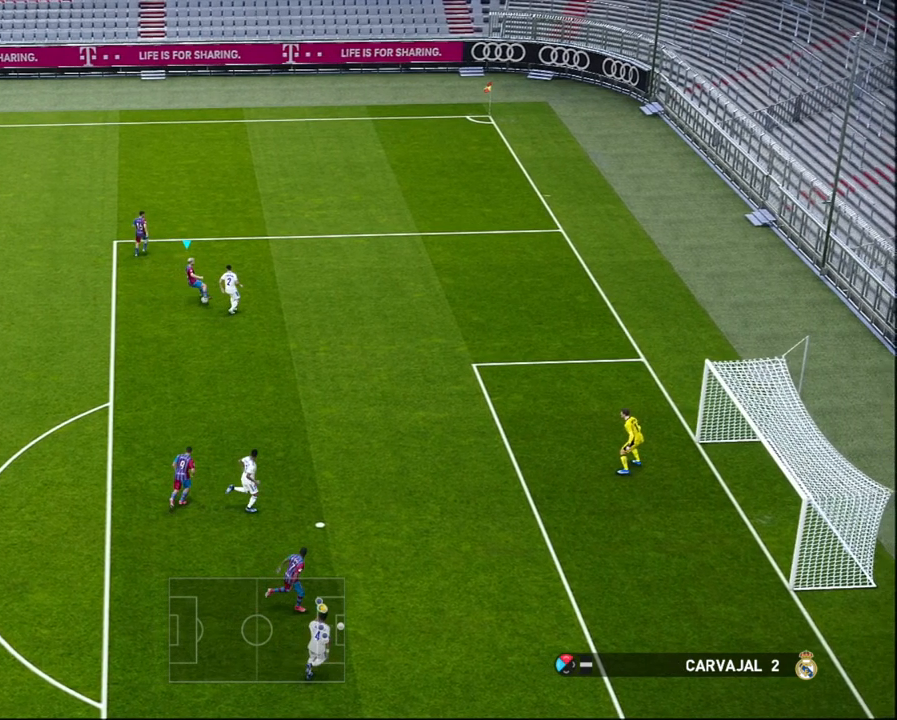
{"buttons": [], "left_stick": "down", "right_stick": "right", "events": [[100, "left_stick", "down"]]}
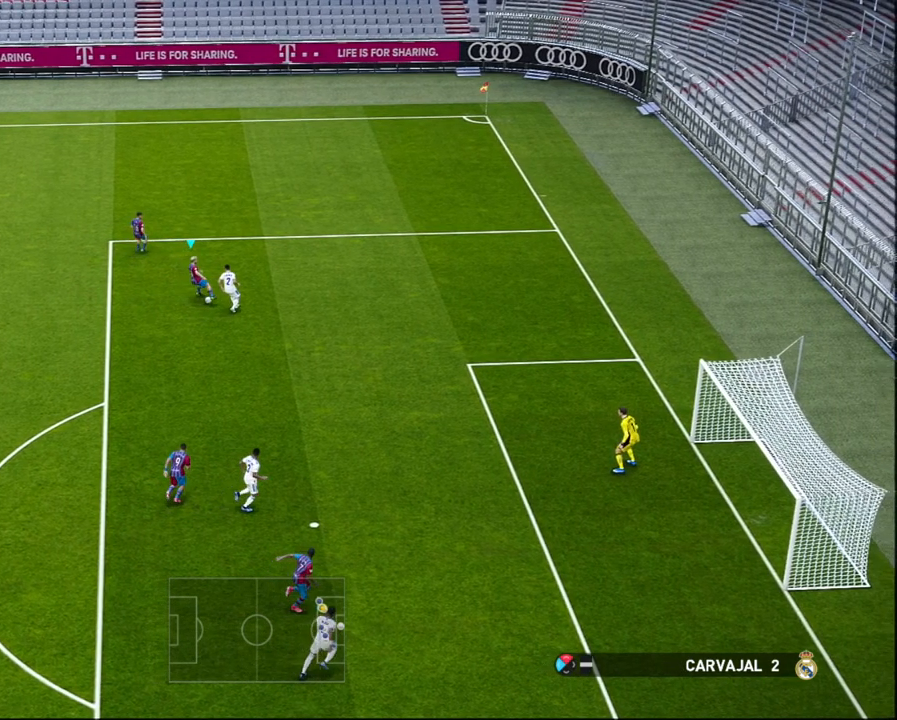
{"buttons": [], "left_stick": "down", "right_stick": "right", "events": []}
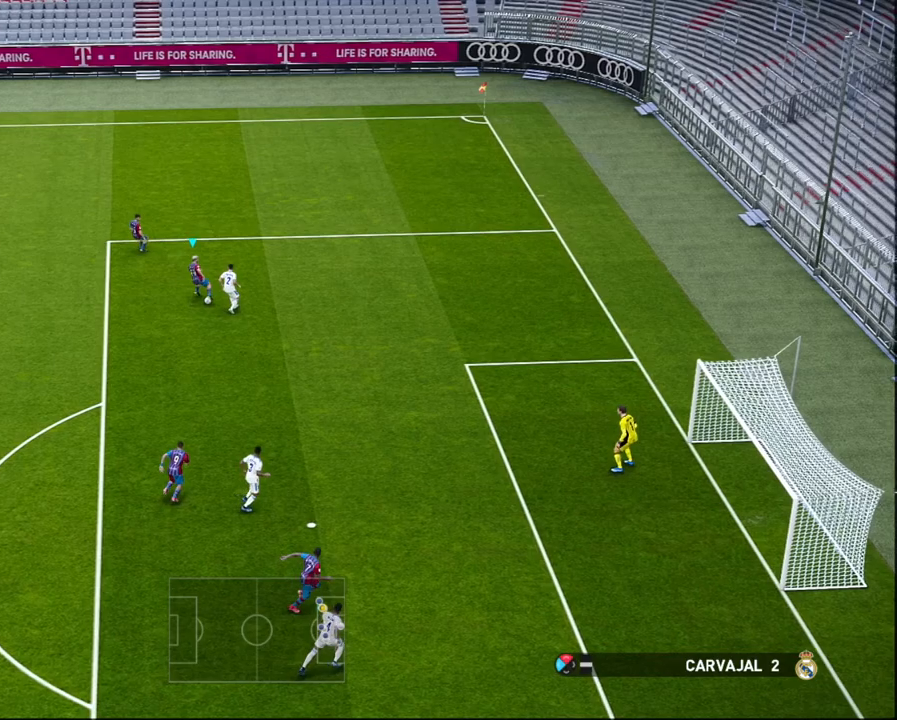
{"buttons": [], "left_stick": "down", "right_stick": "center", "events": [[217, "right_stick", "center"]]}
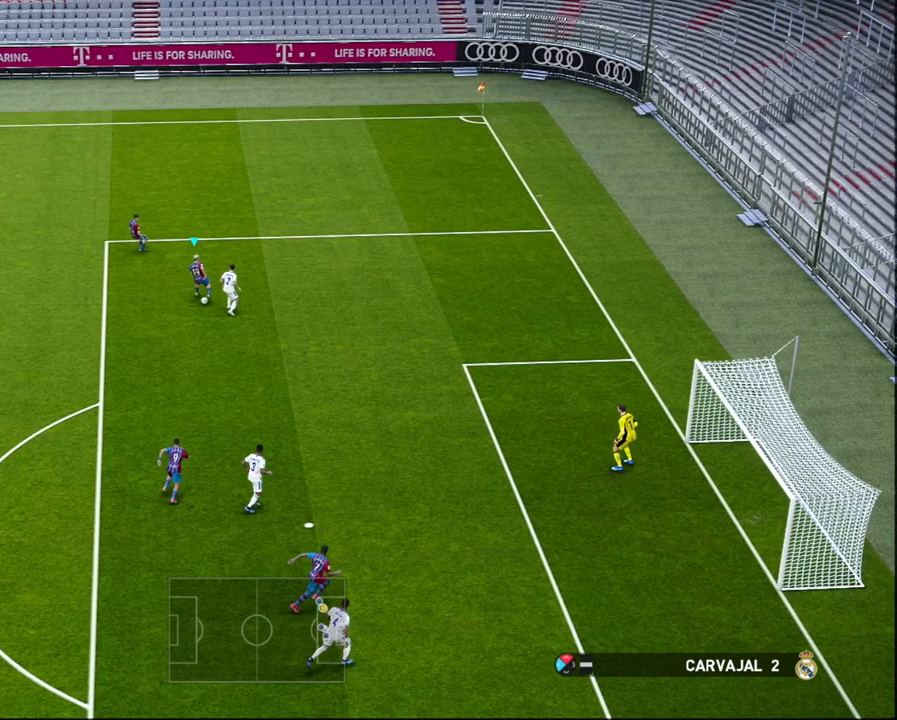
{"buttons": [], "left_stick": "down", "right_stick": "center", "events": []}
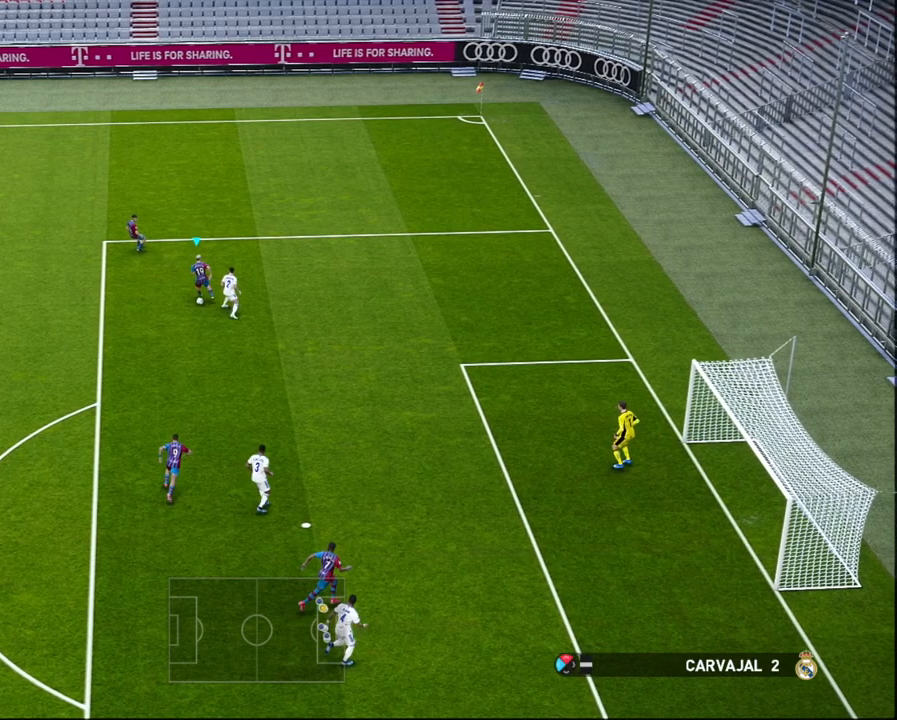
{"buttons": [], "left_stick": "down", "right_stick": "center", "events": []}
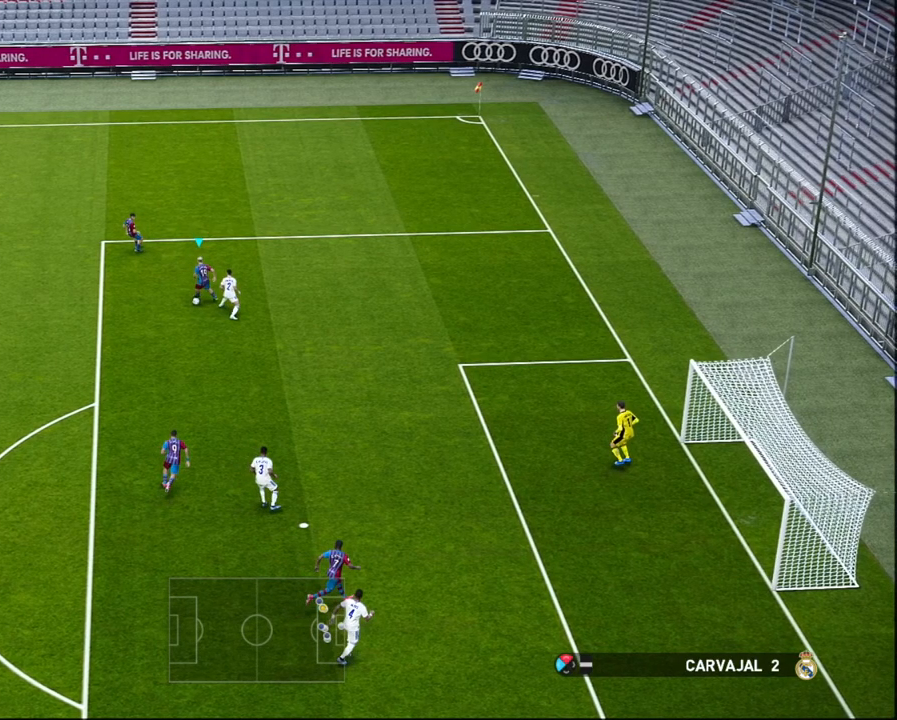
{"buttons": [], "left_stick": "down", "right_stick": "center", "events": []}
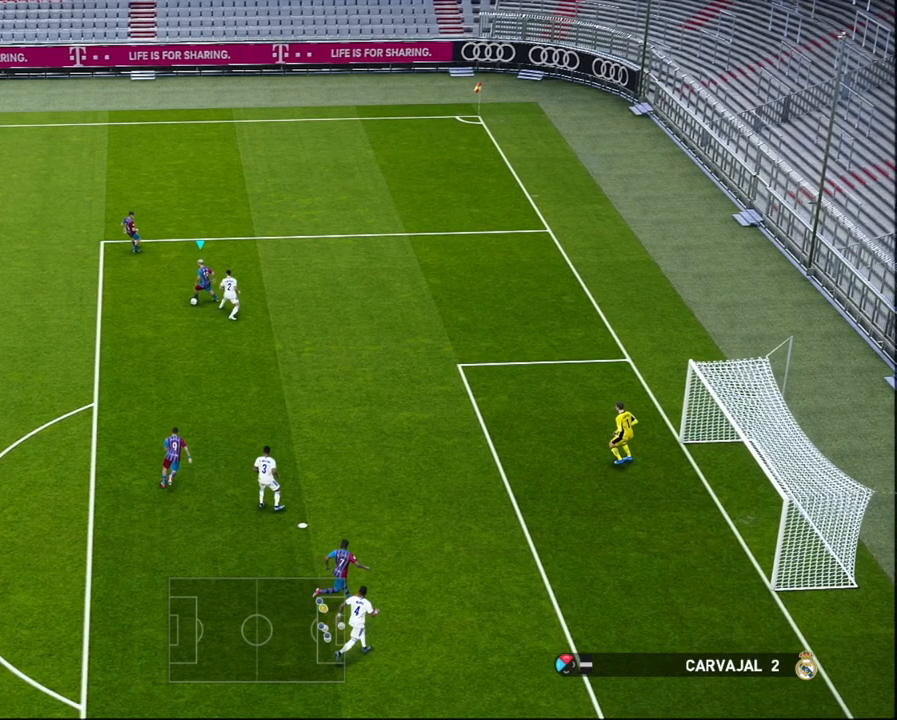
{"buttons": [], "left_stick": "center", "right_stick": "center", "events": [[67, "left_stick", "center"]]}
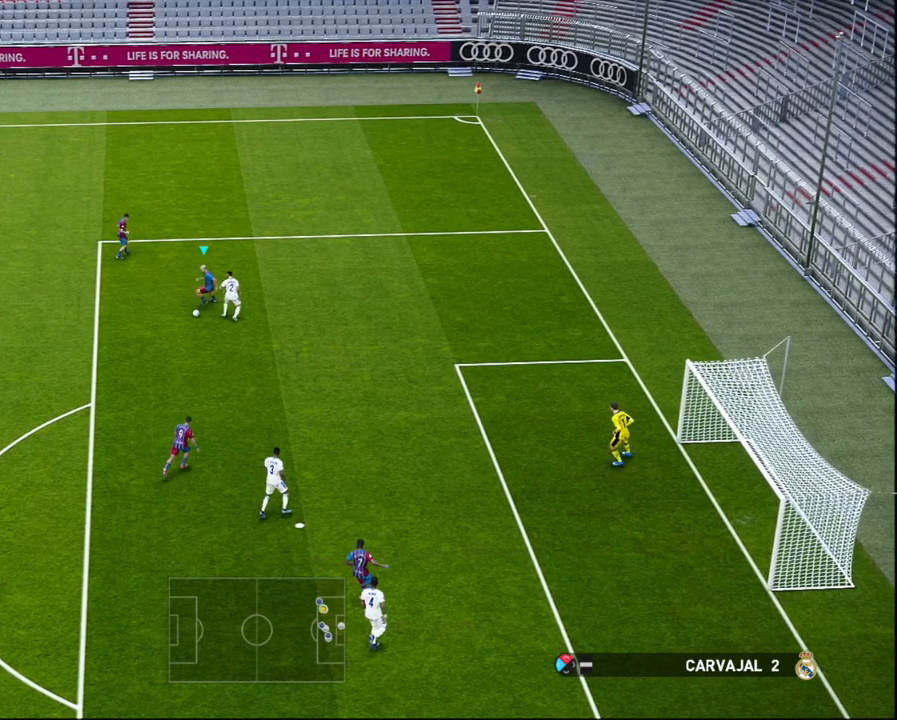
{"buttons": [], "left_stick": "center", "right_stick": "center", "events": []}